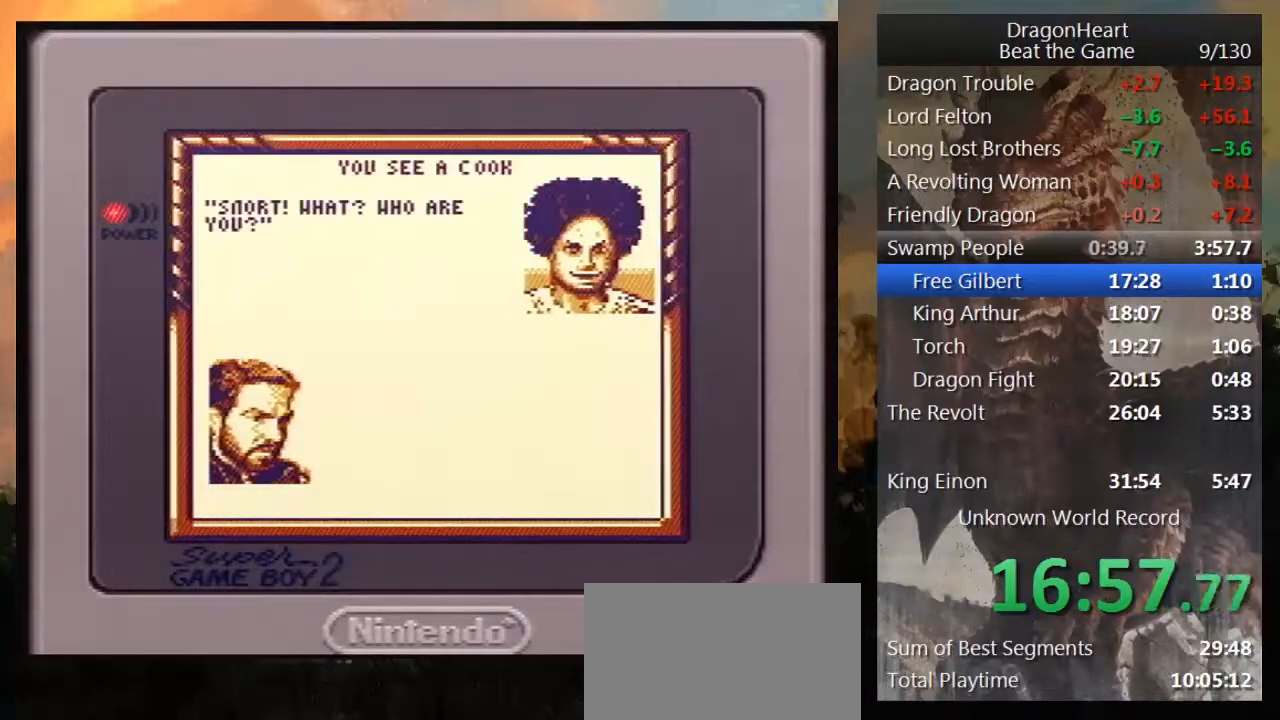
Gameplay with a controller (Nintendo layout); each line is a JSON object with the inputs held at the frame after it. "events" lists button and stick changes between this image and that frame as [ms after this image, input, new state], when the widget could be followed in between. Not read: L3 R3.
{"buttons": [], "events": []}
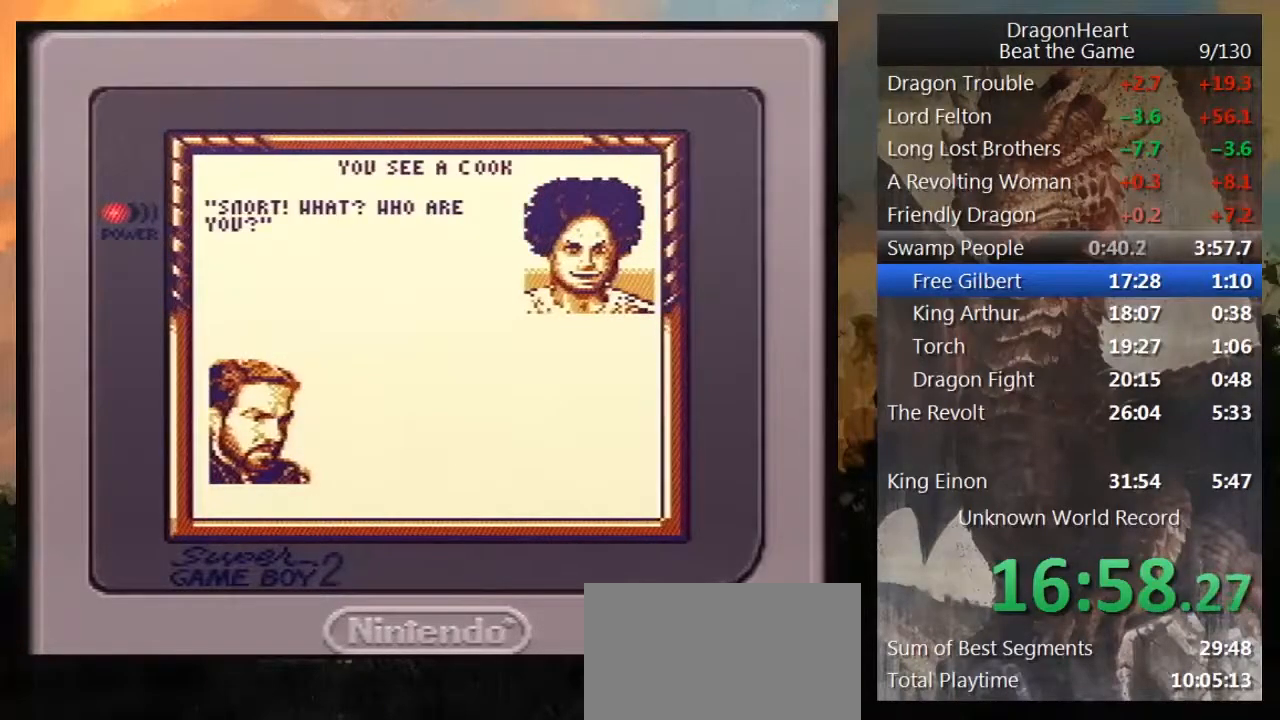
{"buttons": ["DPAD_DOWN"], "events": [[483, "DPAD_DOWN", "down"]]}
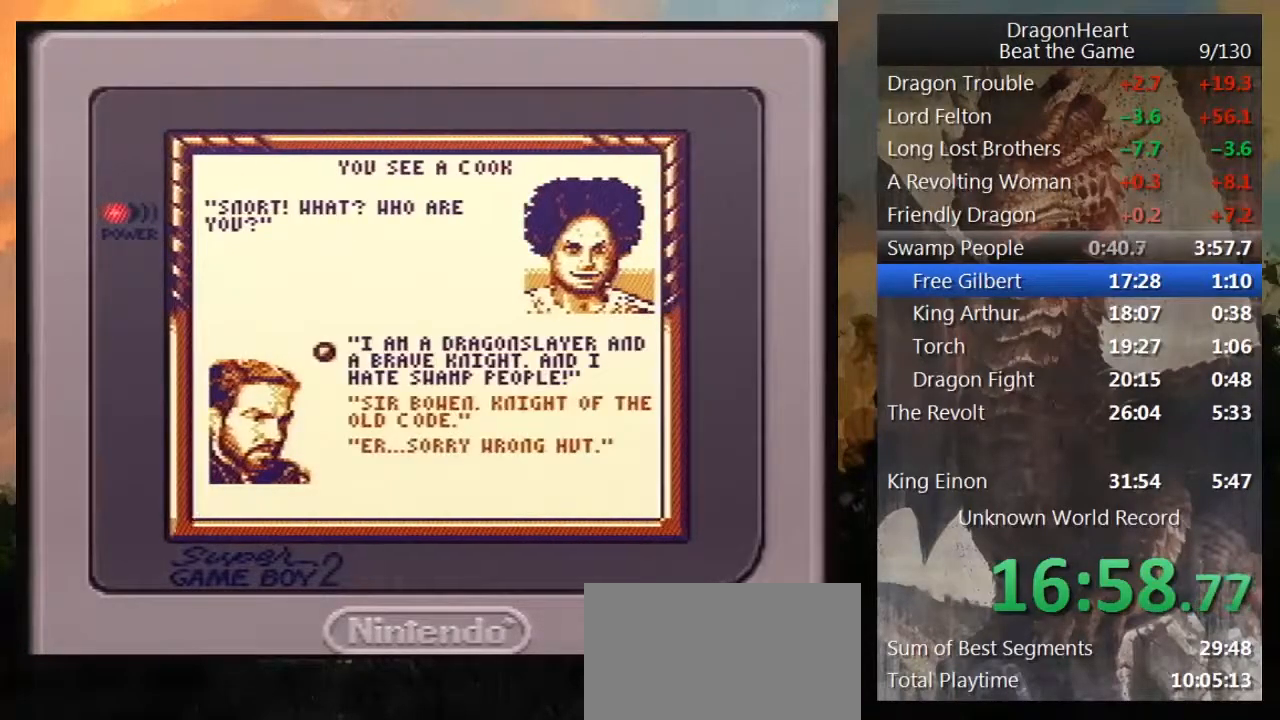
{"buttons": [], "events": [[117, "DPAD_DOWN", "up"], [417, "B", "down"], [483, "B", "up"]]}
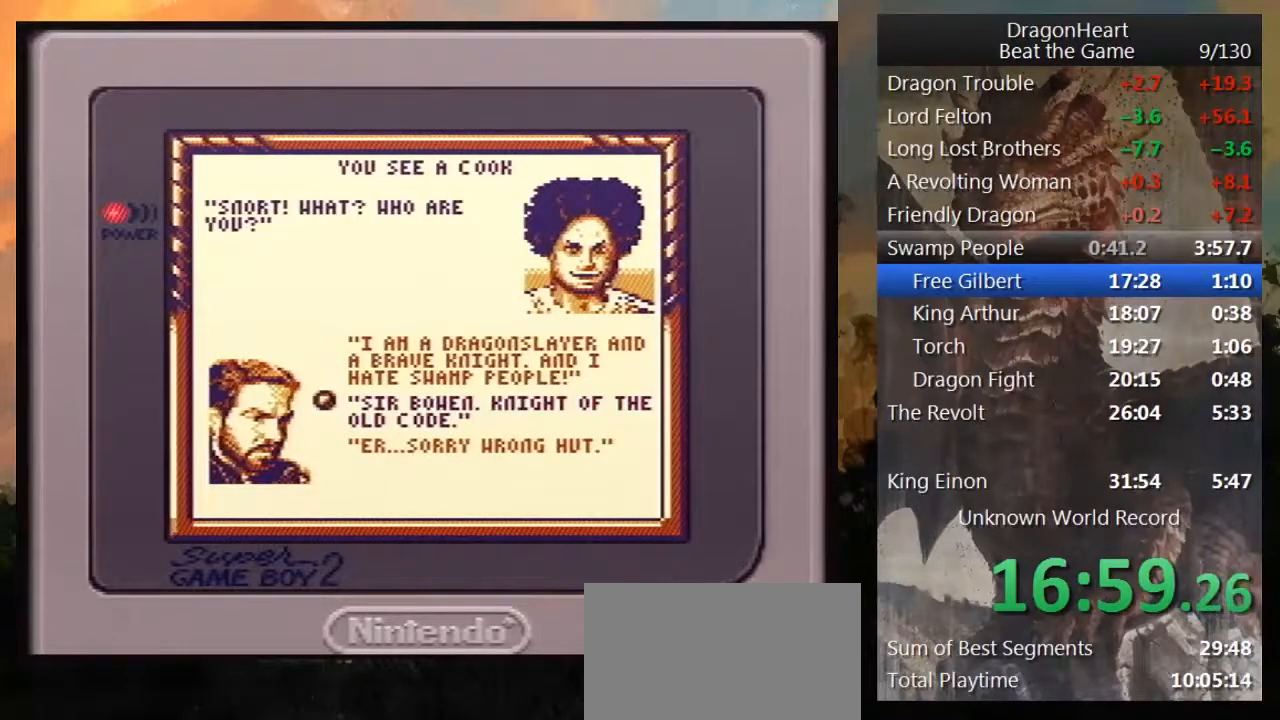
{"buttons": ["B"], "events": [[283, "B", "down"], [317, "B", "up"], [450, "B", "down"]]}
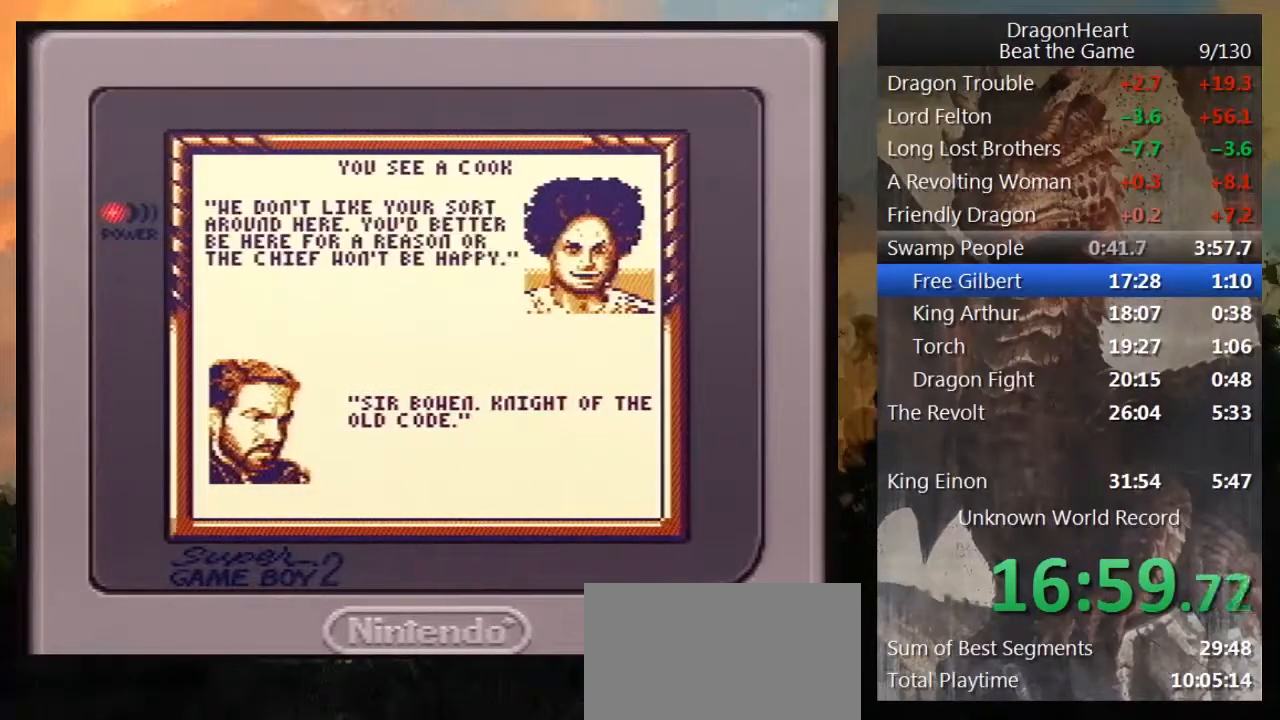
{"buttons": ["B"], "events": [[17, "B", "up"], [117, "B", "down"], [200, "B", "up"], [283, "B", "down"], [383, "B", "up"], [450, "B", "down"]]}
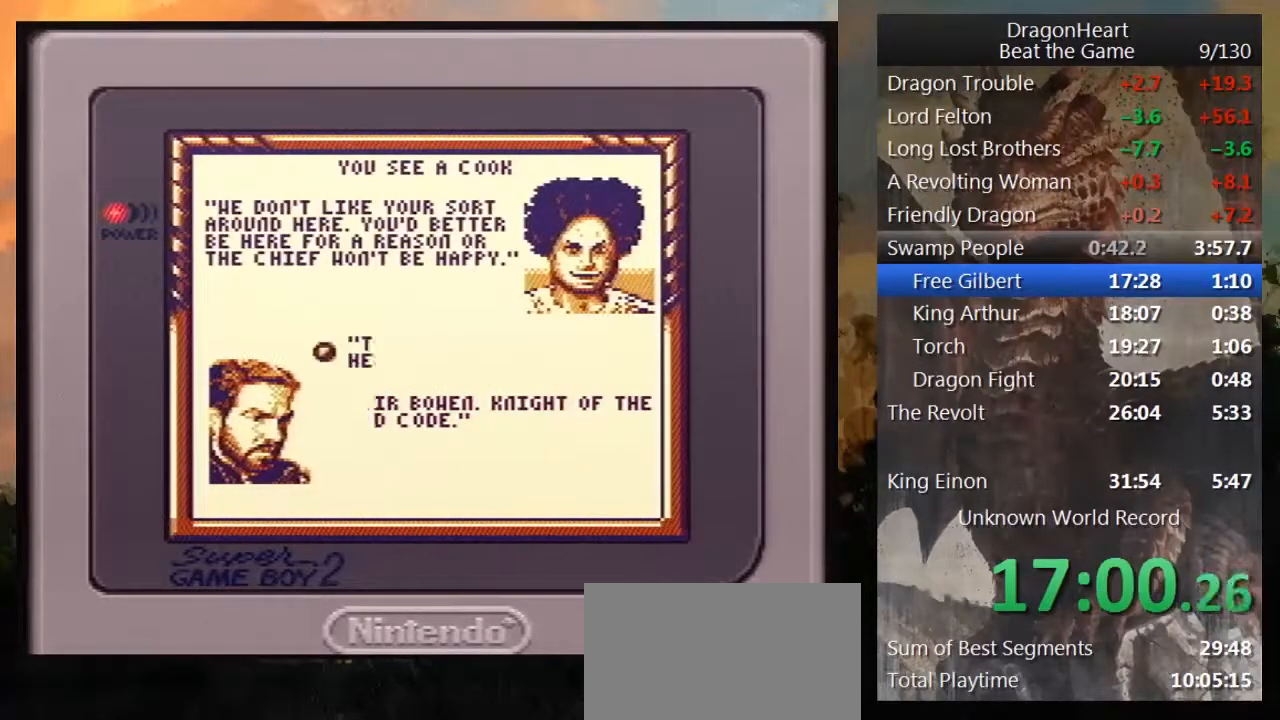
{"buttons": ["B"], "events": [[33, "B", "up"], [117, "B", "down"], [167, "B", "up"], [250, "B", "down"], [350, "B", "up"], [450, "B", "down"]]}
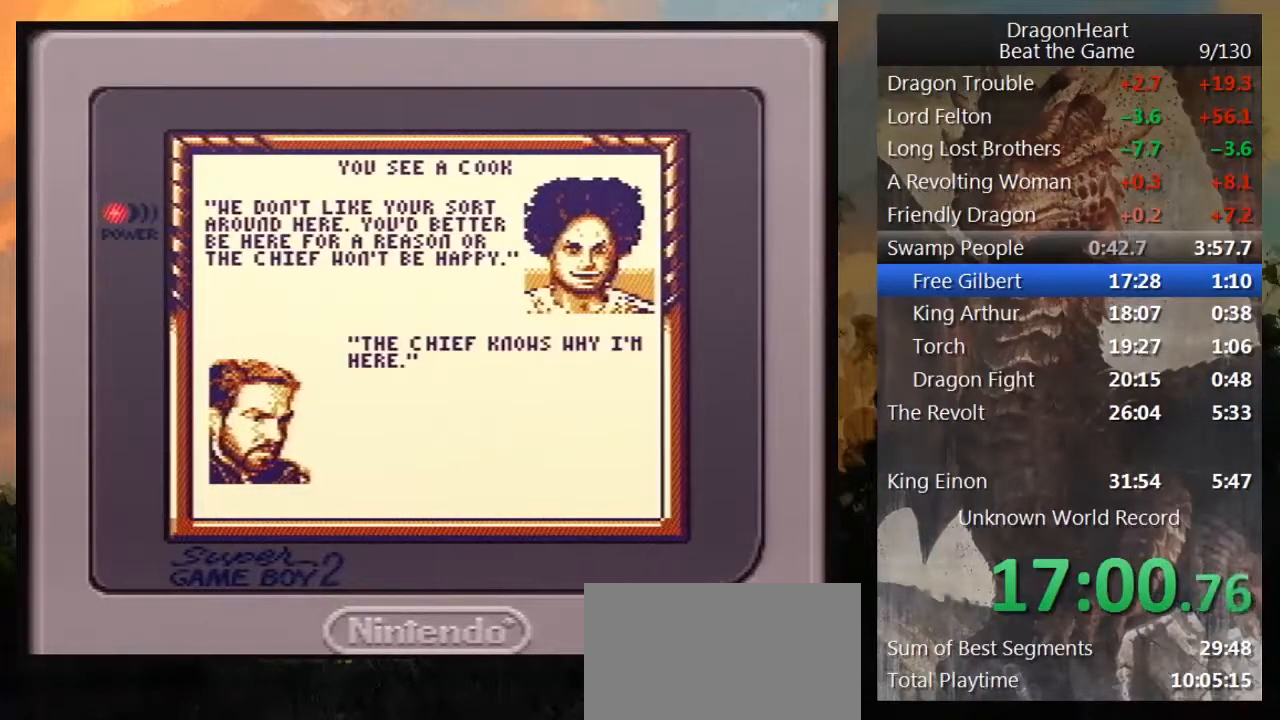
{"buttons": ["DPAD_DOWN"], "events": [[33, "B", "up"], [150, "DPAD_DOWN", "down"], [267, "DPAD_DOWN", "up"], [317, "DPAD_DOWN", "down"], [417, "DPAD_DOWN", "up"], [500, "DPAD_DOWN", "down"]]}
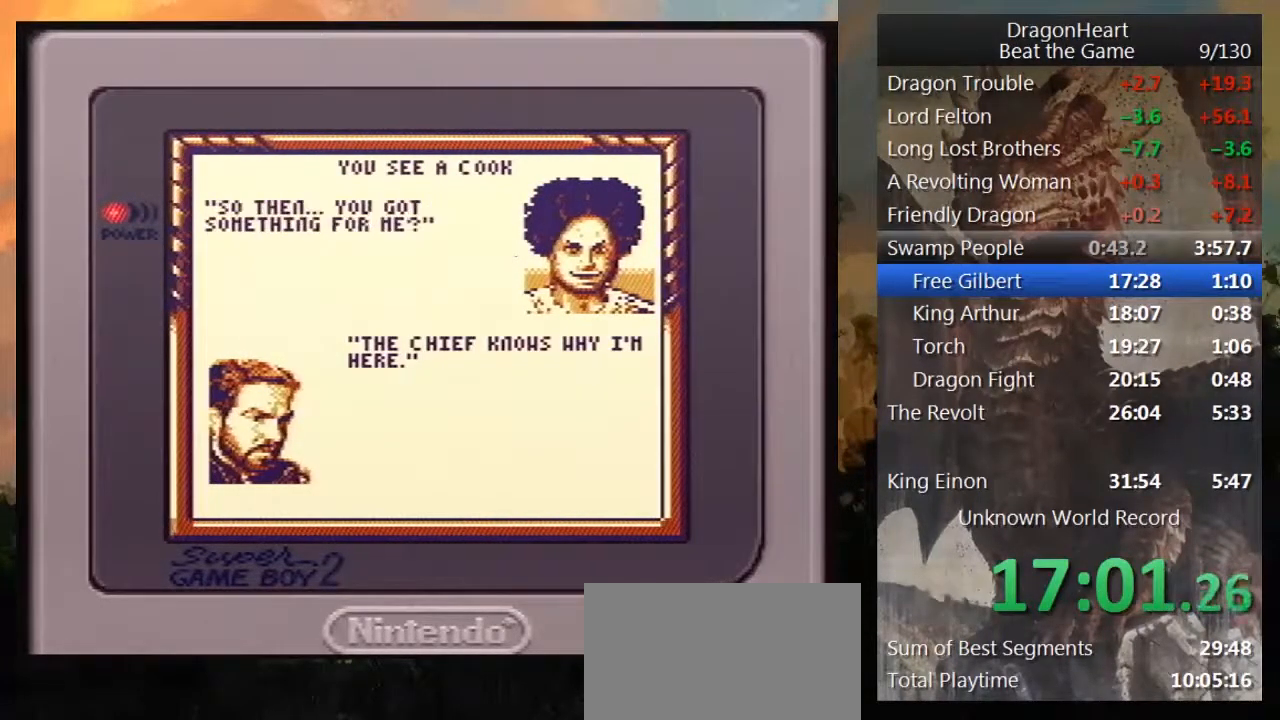
{"buttons": [], "events": [[67, "DPAD_DOWN", "up"]]}
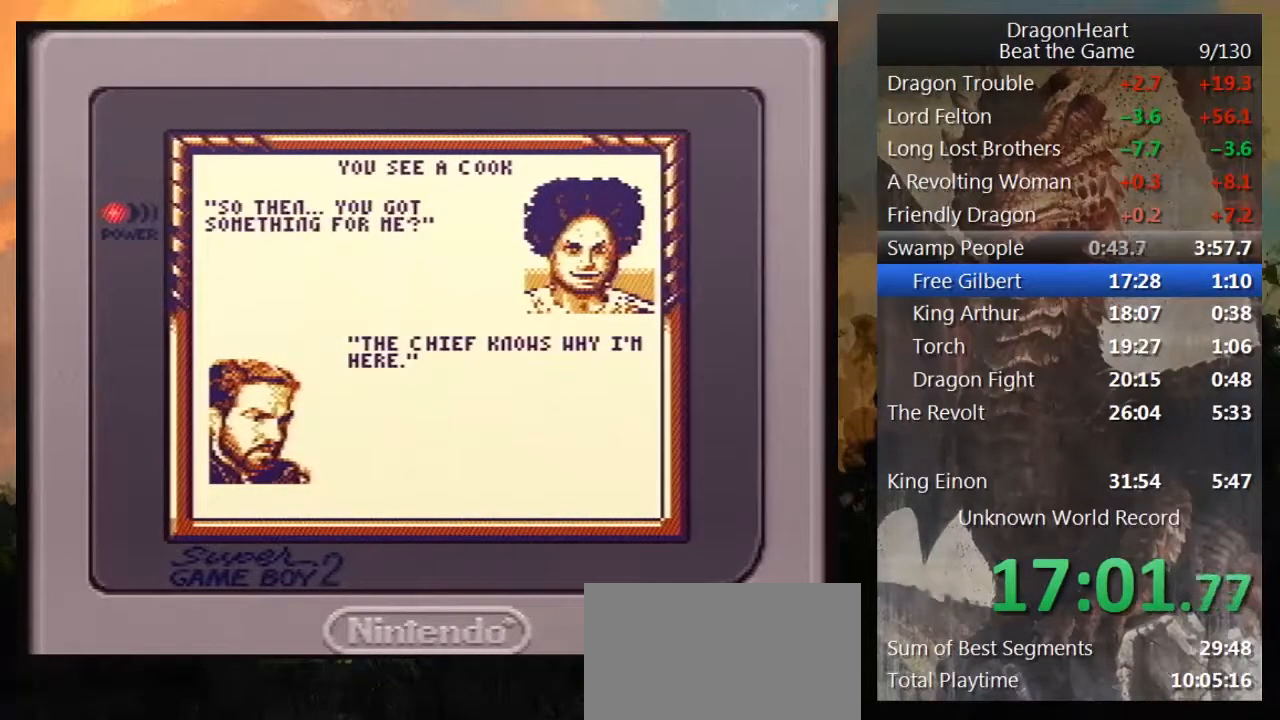
{"buttons": ["DPAD_UP"], "events": [[483, "DPAD_UP", "down"]]}
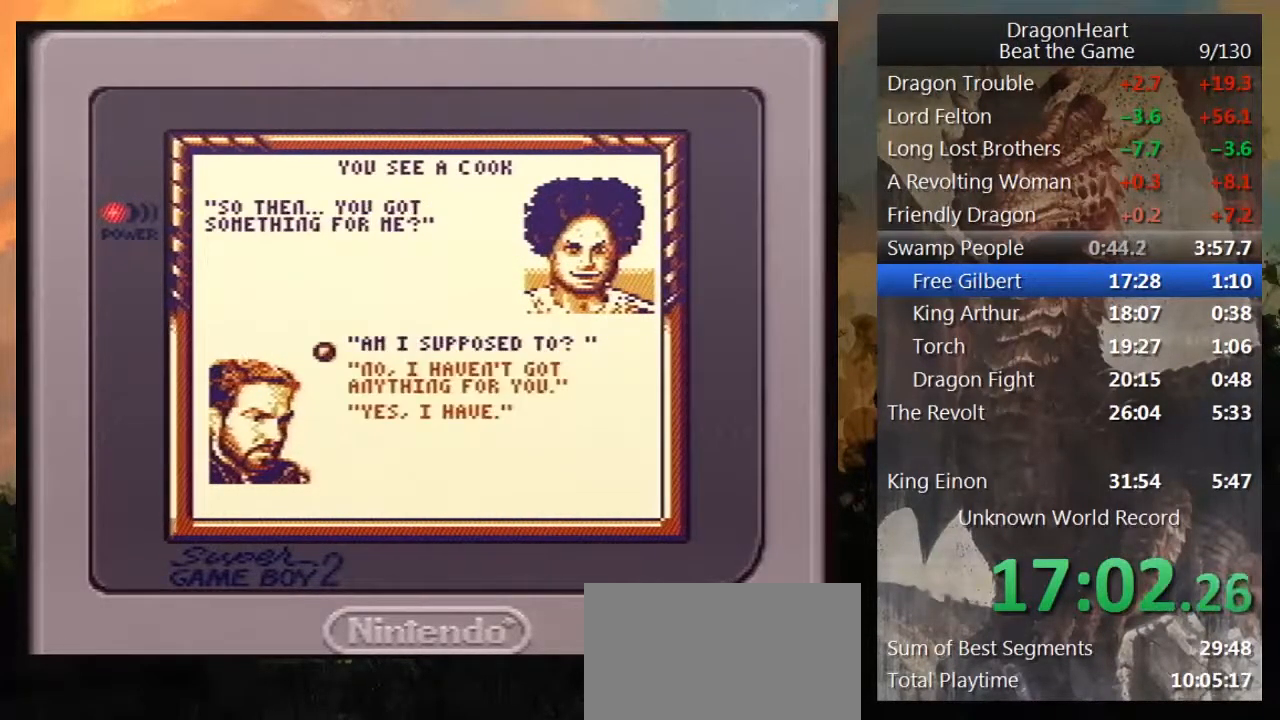
{"buttons": ["B"], "events": [[133, "DPAD_UP", "up"], [333, "B", "down"], [383, "B", "up"], [467, "B", "down"]]}
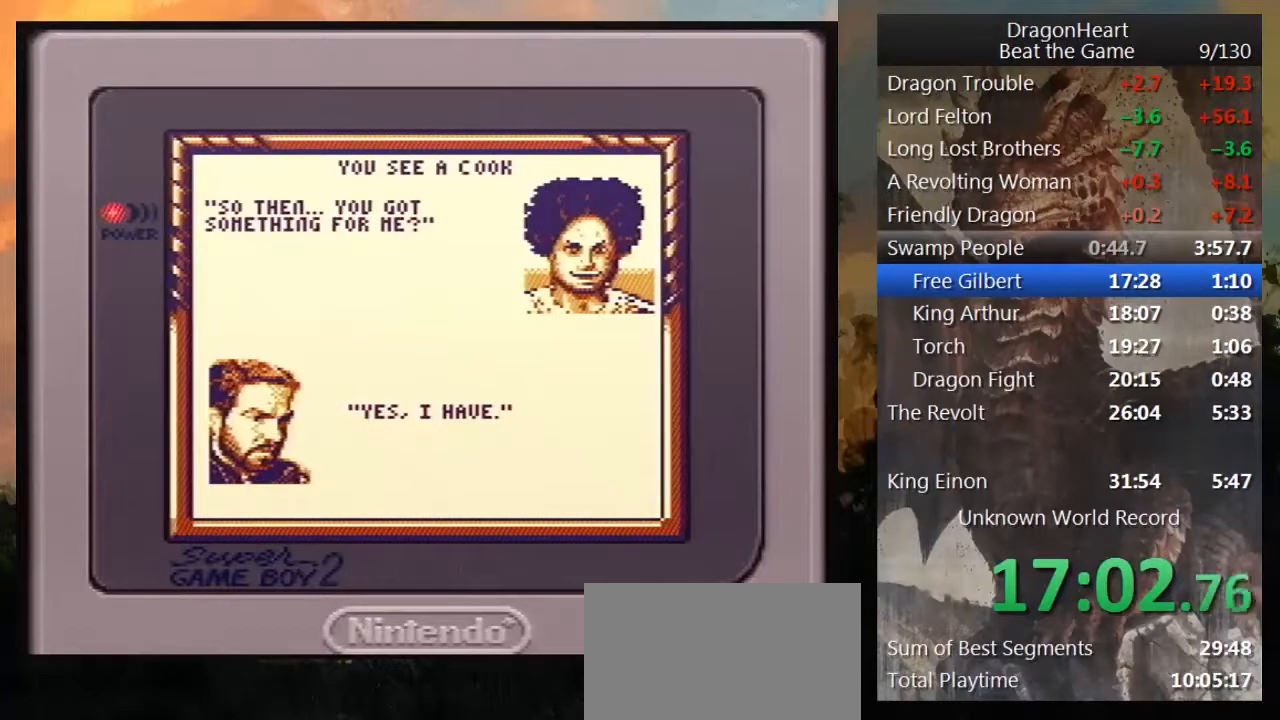
{"buttons": [], "events": [[50, "B", "up"], [133, "B", "down"], [233, "B", "up"], [333, "B", "down"], [417, "B", "up"]]}
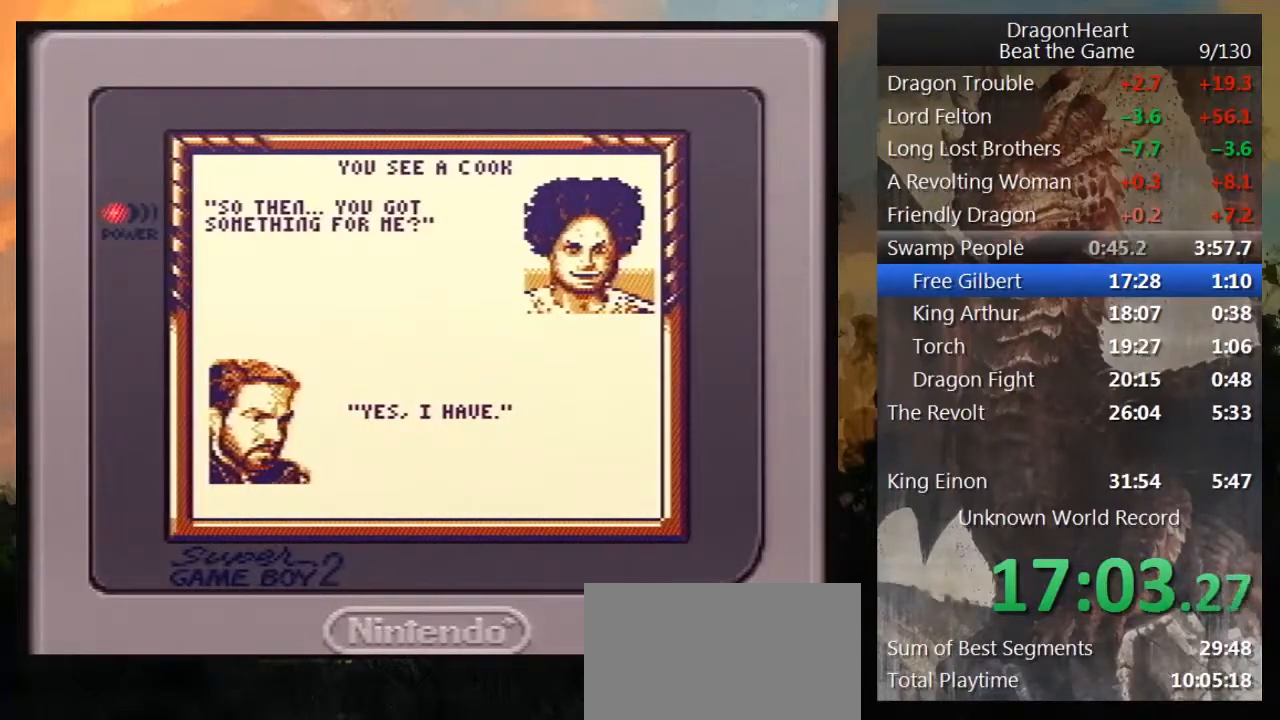
{"buttons": ["B"], "events": [[17, "B", "down"], [100, "B", "up"], [200, "B", "down"], [267, "B", "up"], [350, "B", "down"], [400, "B", "up"], [500, "B", "down"]]}
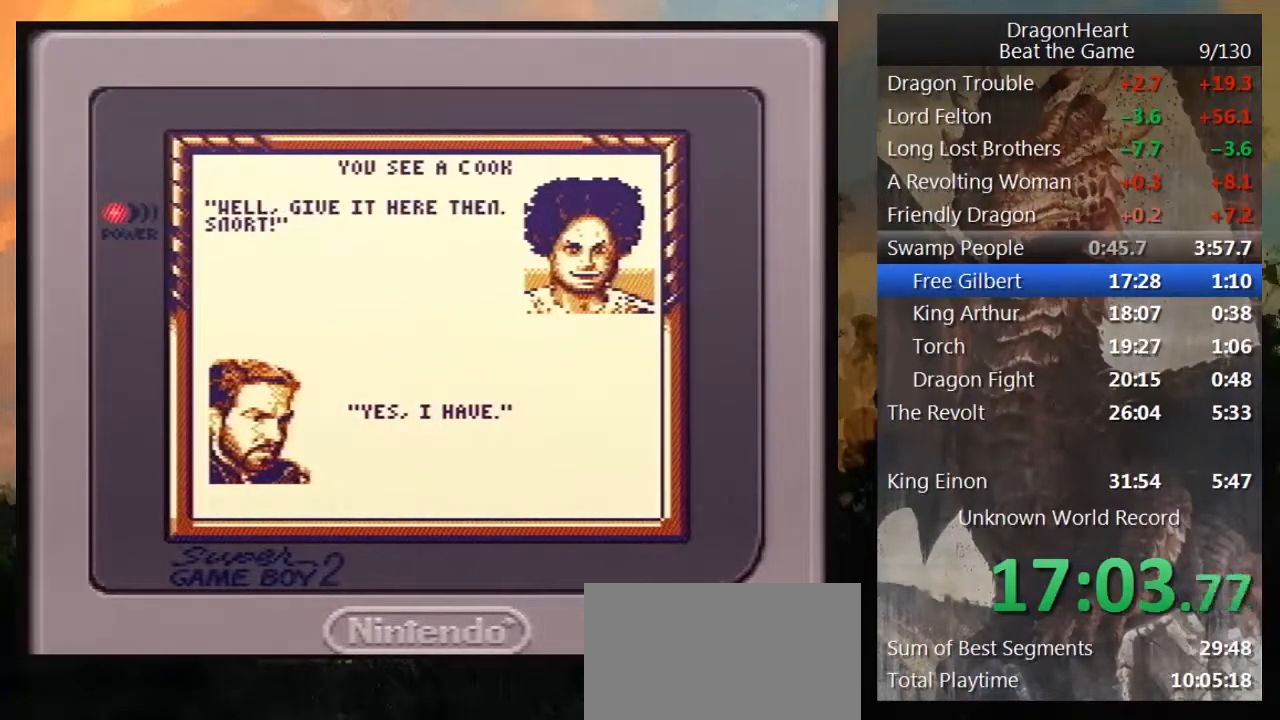
{"buttons": ["B"], "events": [[83, "B", "up"], [167, "B", "down"], [267, "B", "up"], [500, "B", "down"]]}
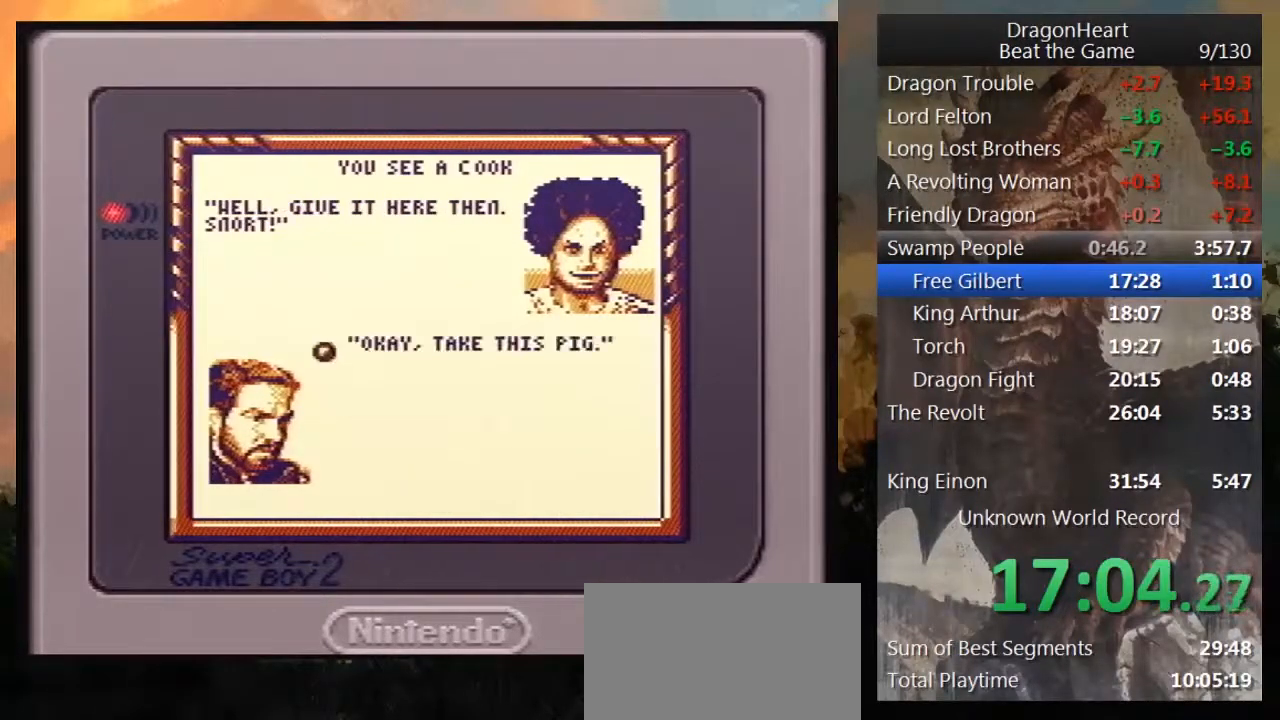
{"buttons": ["B"], "events": [[67, "B", "up"], [200, "B", "down"], [233, "B", "up"], [350, "B", "down"], [417, "B", "up"], [500, "B", "down"]]}
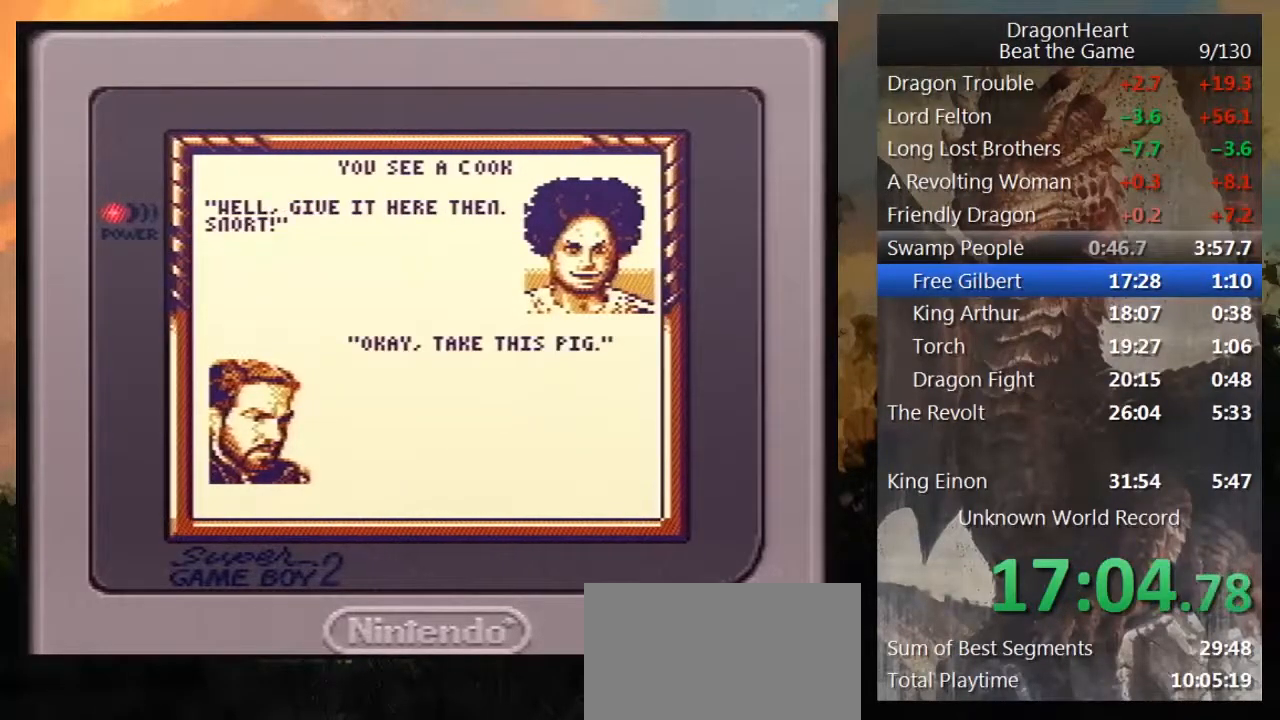
{"buttons": [], "events": [[100, "B", "up"], [200, "B", "down"], [267, "B", "up"], [350, "B", "down"], [400, "B", "up"]]}
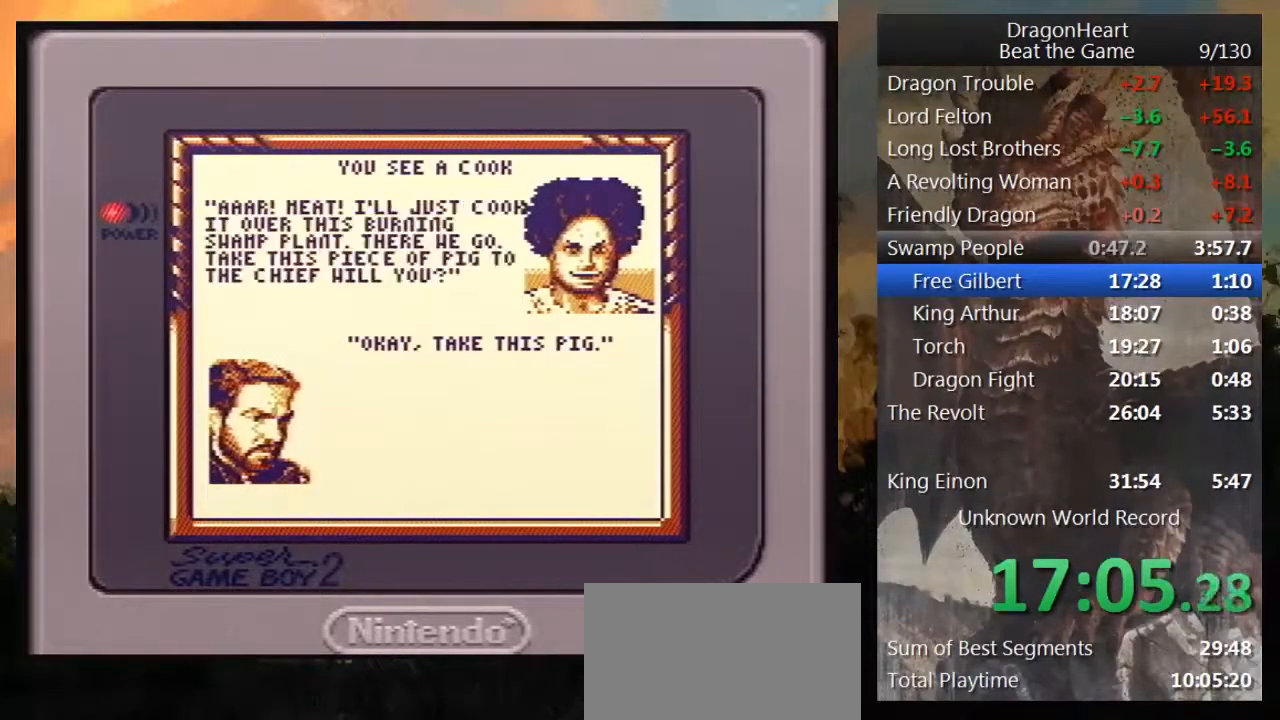
{"buttons": [], "events": [[33, "B", "down"], [83, "B", "up"], [233, "B", "down"], [317, "B", "up"], [367, "B", "down"], [450, "B", "up"]]}
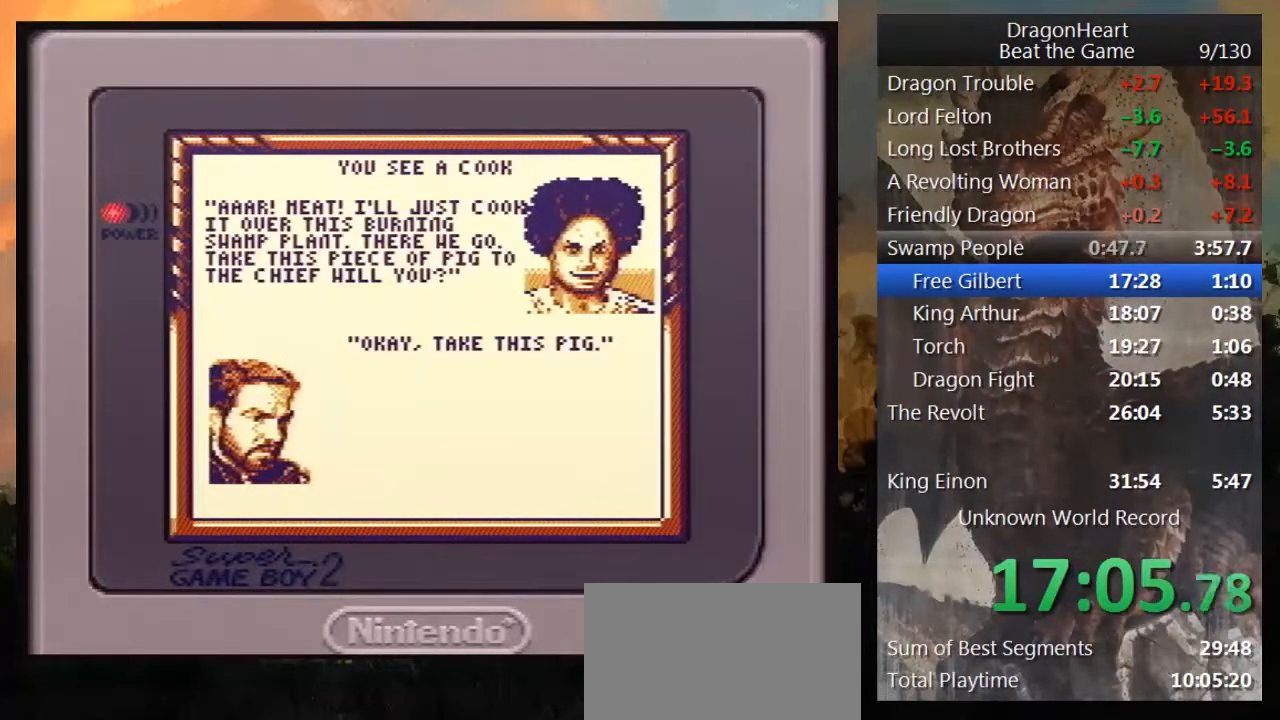
{"buttons": [], "events": [[67, "B", "down"], [150, "B", "up"], [233, "B", "down"], [317, "B", "up"], [367, "B", "down"], [483, "B", "up"]]}
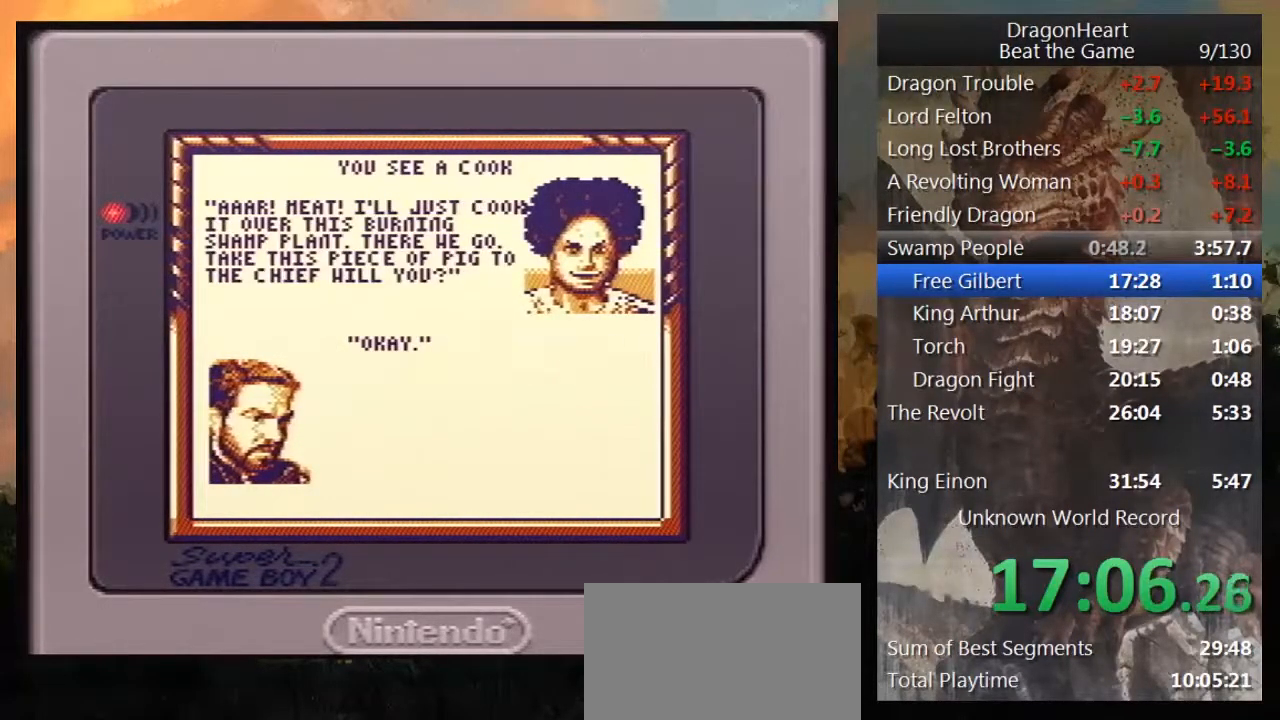
{"buttons": [], "events": [[67, "B", "down"], [117, "B", "up"], [217, "B", "down"], [317, "B", "up"], [367, "B", "down"], [500, "B", "up"]]}
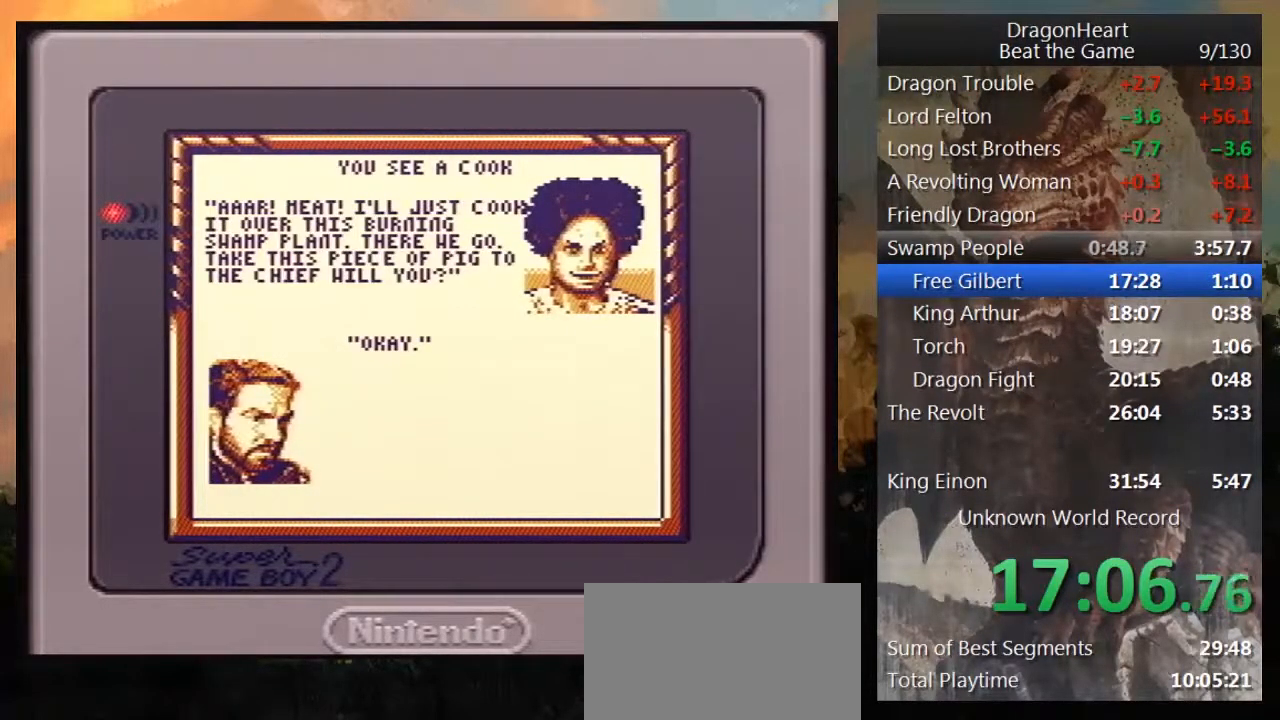
{"buttons": [], "events": [[67, "B", "down"], [167, "B", "up"], [250, "B", "down"], [350, "B", "up"], [417, "B", "down"], [500, "B", "up"]]}
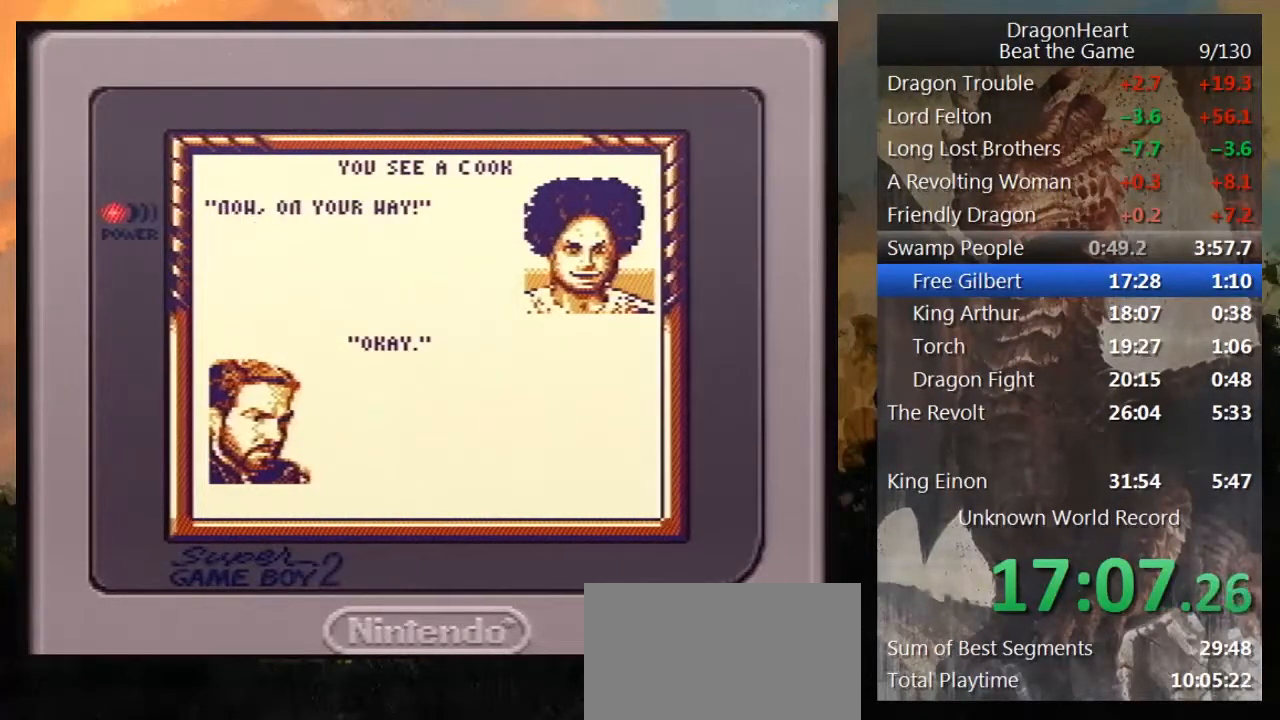
{"buttons": [], "events": [[83, "B", "down"], [150, "B", "up"], [283, "B", "down"], [317, "B", "up"], [417, "B", "down"], [467, "B", "up"]]}
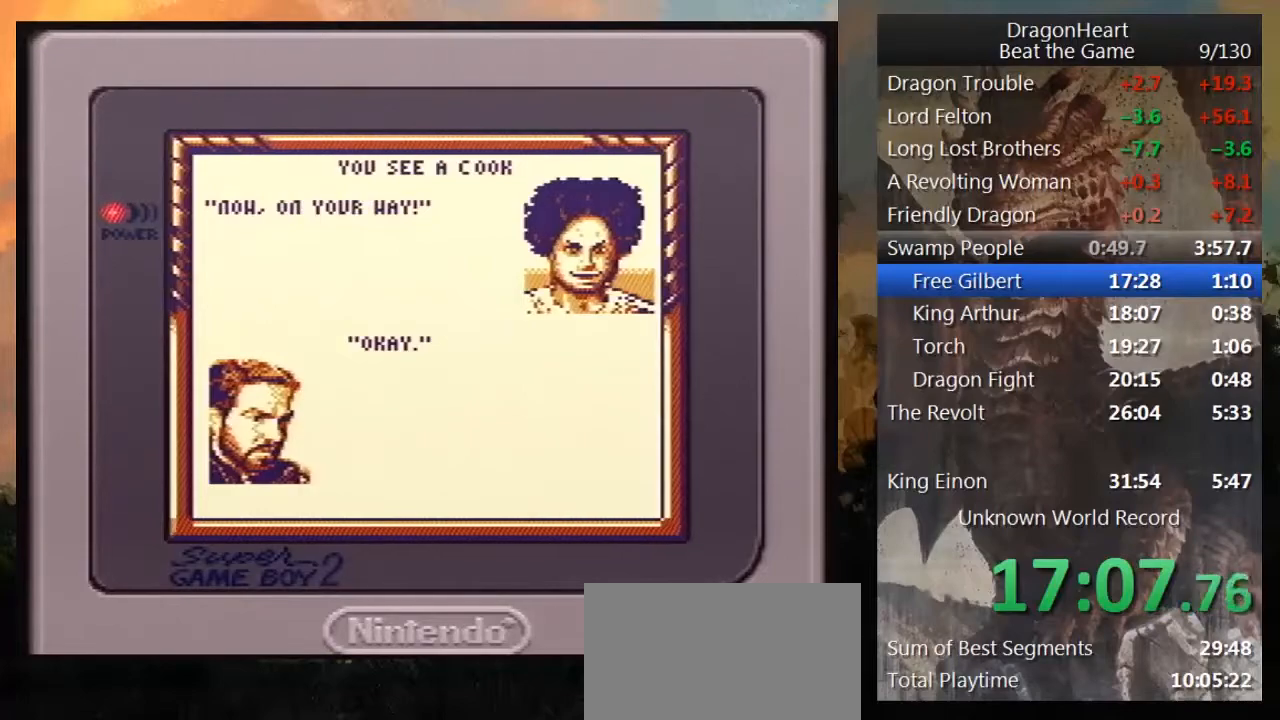
{"buttons": [], "events": [[50, "B", "down"], [150, "B", "up"], [250, "B", "down"], [300, "B", "up"], [400, "B", "down"], [500, "B", "up"]]}
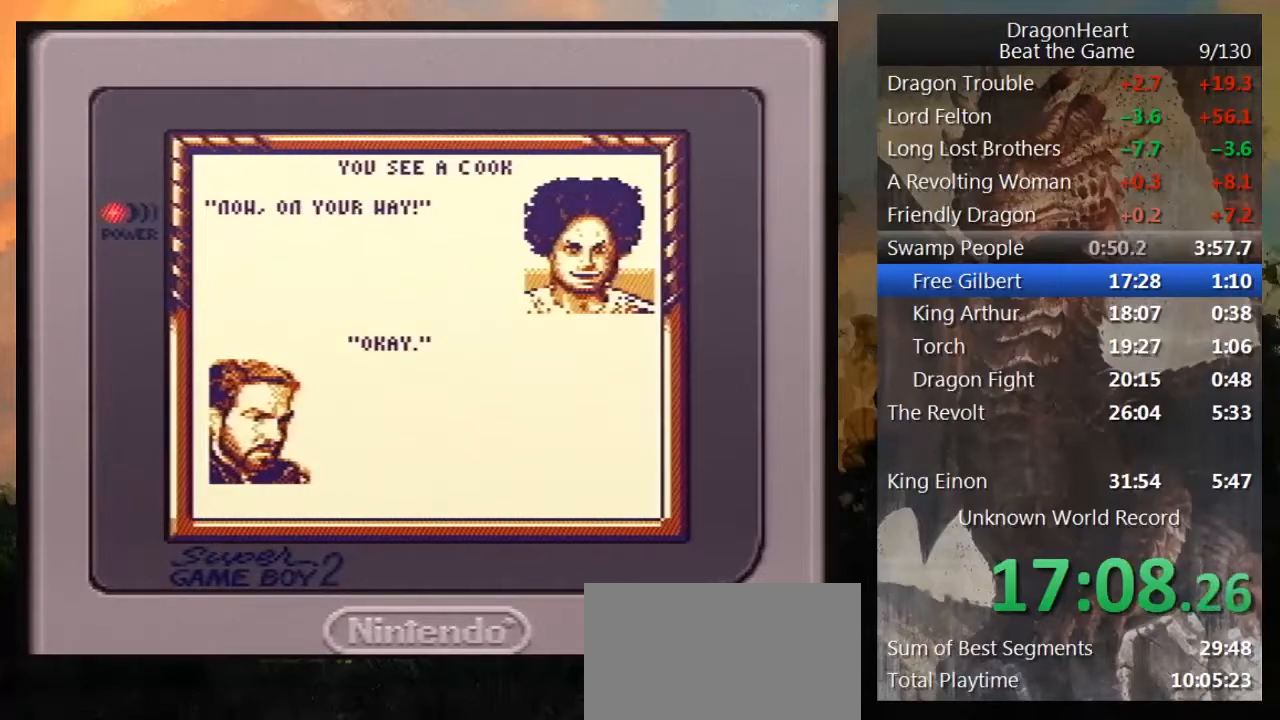
{"buttons": [], "events": [[67, "B", "down"], [167, "B", "up"], [217, "B", "down"], [300, "B", "up"], [417, "B", "down"], [500, "B", "up"]]}
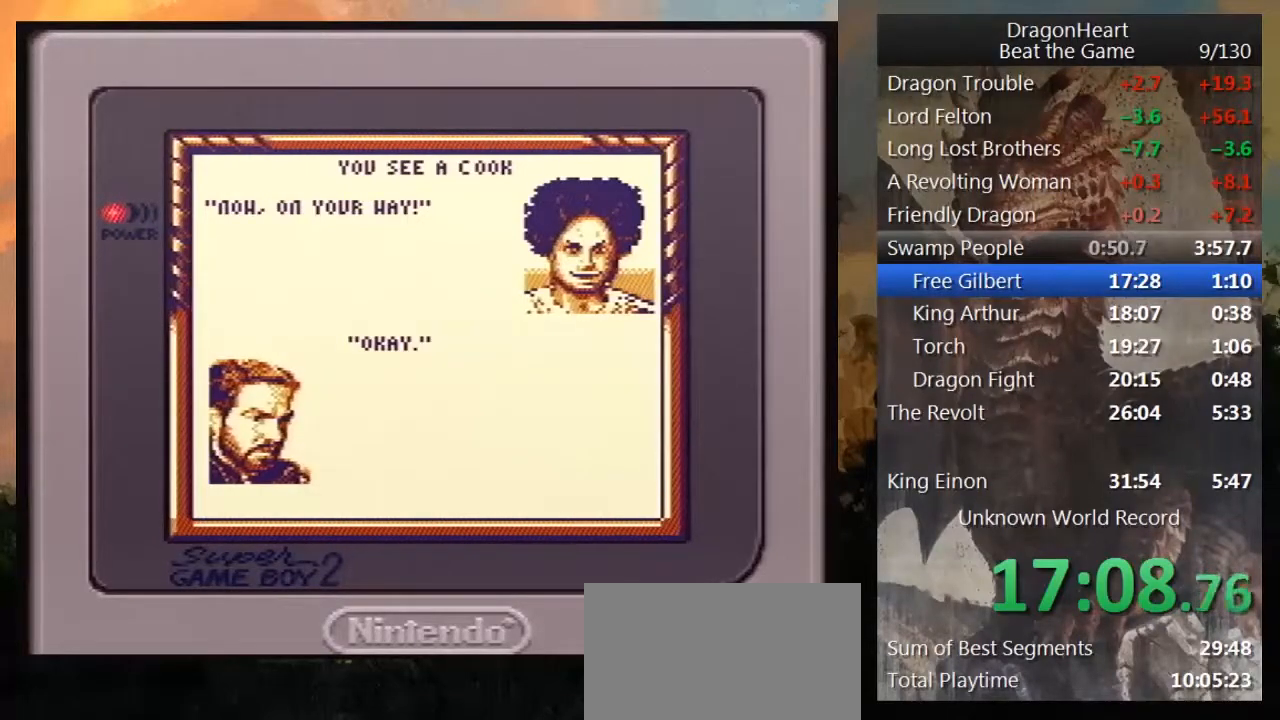
{"buttons": [], "events": [[50, "B", "down"], [150, "B", "up"], [250, "B", "down"], [333, "B", "up"], [417, "B", "down"], [500, "B", "up"]]}
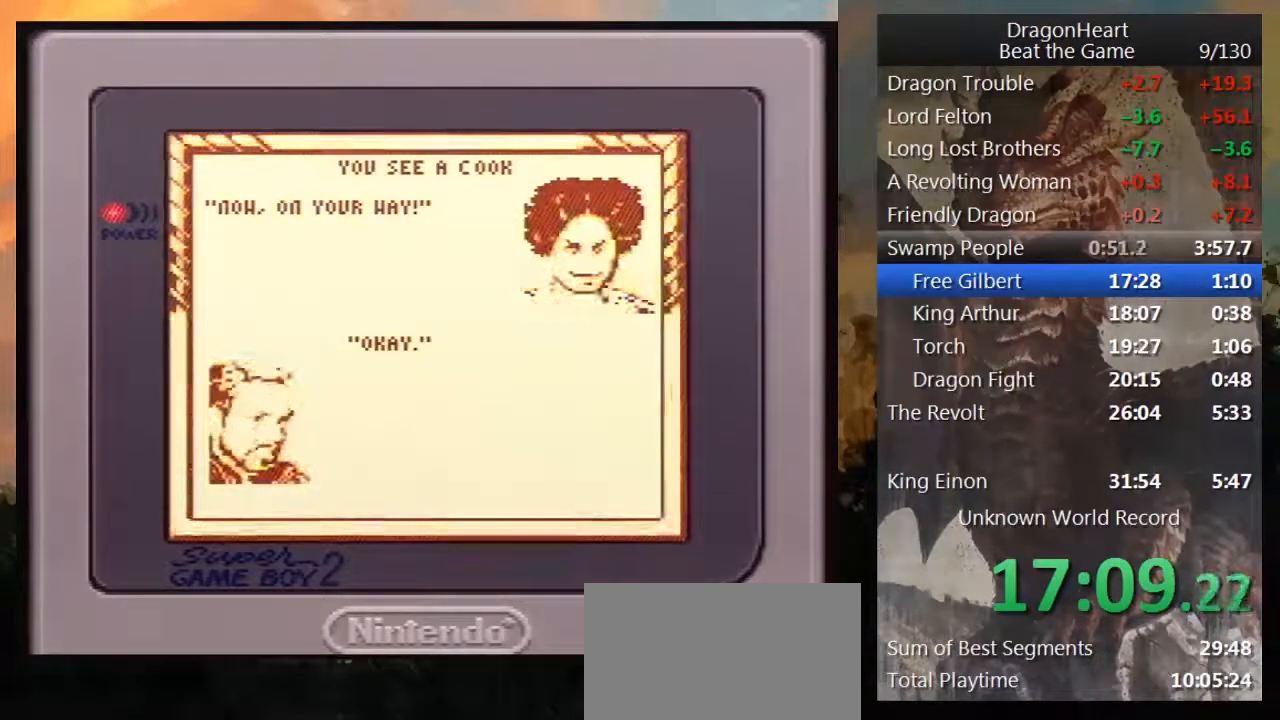
{"buttons": ["DPAD_RIGHT"], "events": [[100, "B", "down"], [150, "B", "up"], [217, "DPAD_RIGHT", "down"]]}
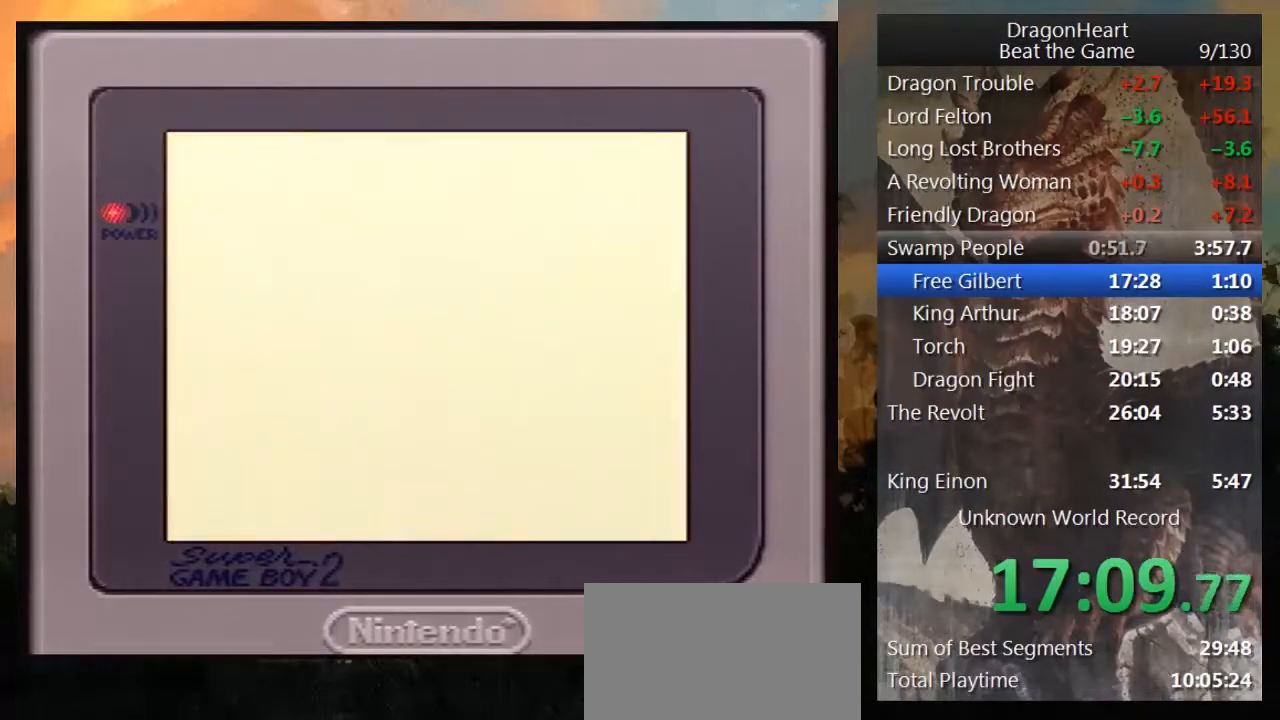
{"buttons": ["DPAD_RIGHT"], "events": []}
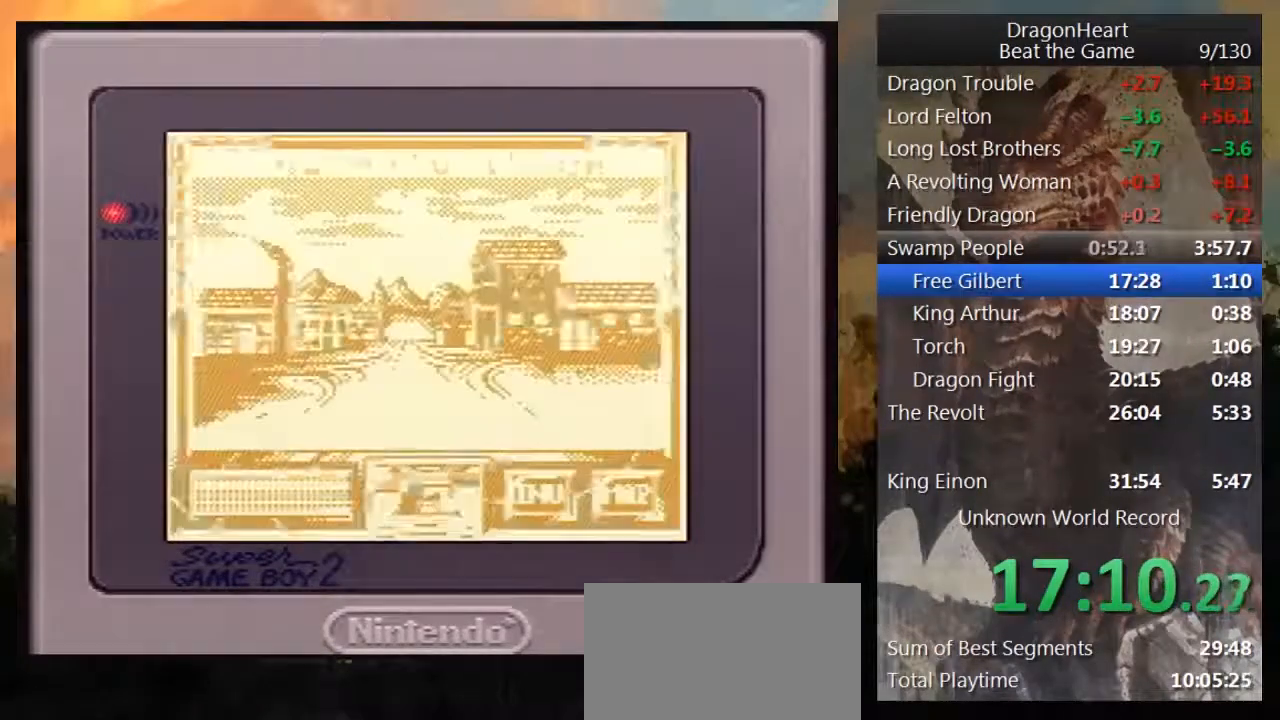
{"buttons": ["DPAD_RIGHT"], "events": [[100, "DPAD_RIGHT", "up"], [200, "DPAD_RIGHT", "down"]]}
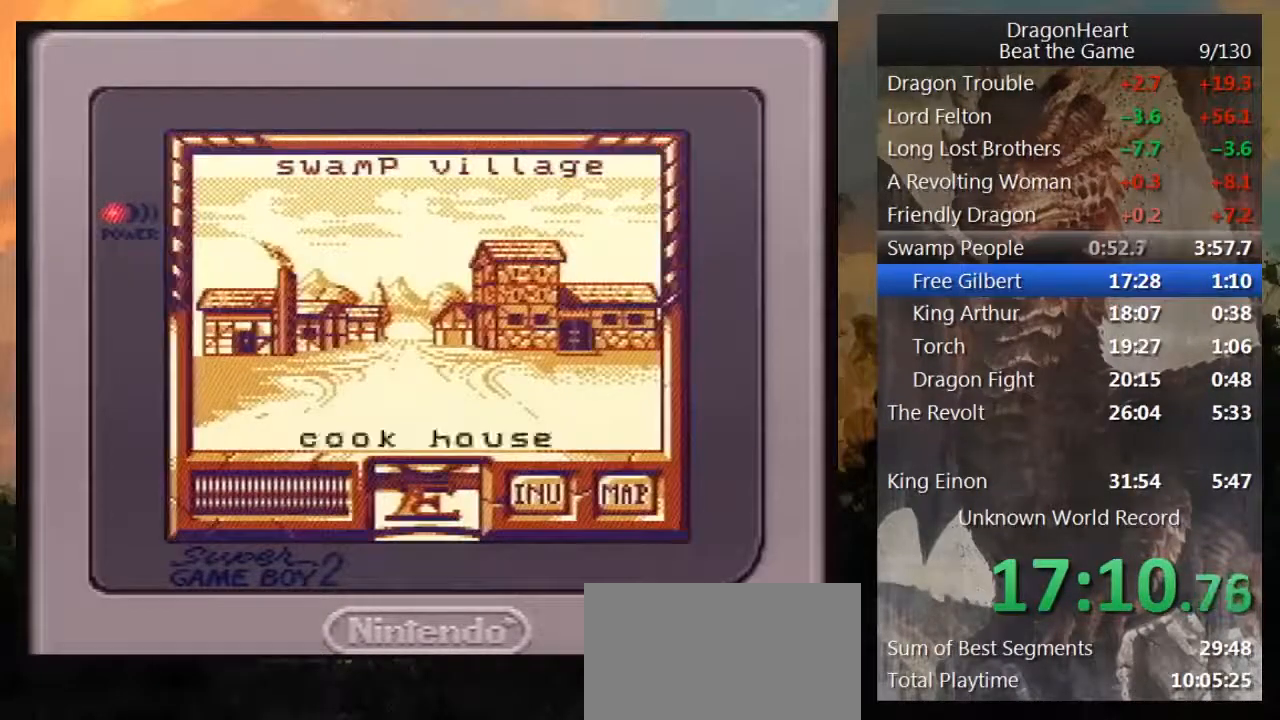
{"buttons": ["DPAD_RIGHT"], "events": []}
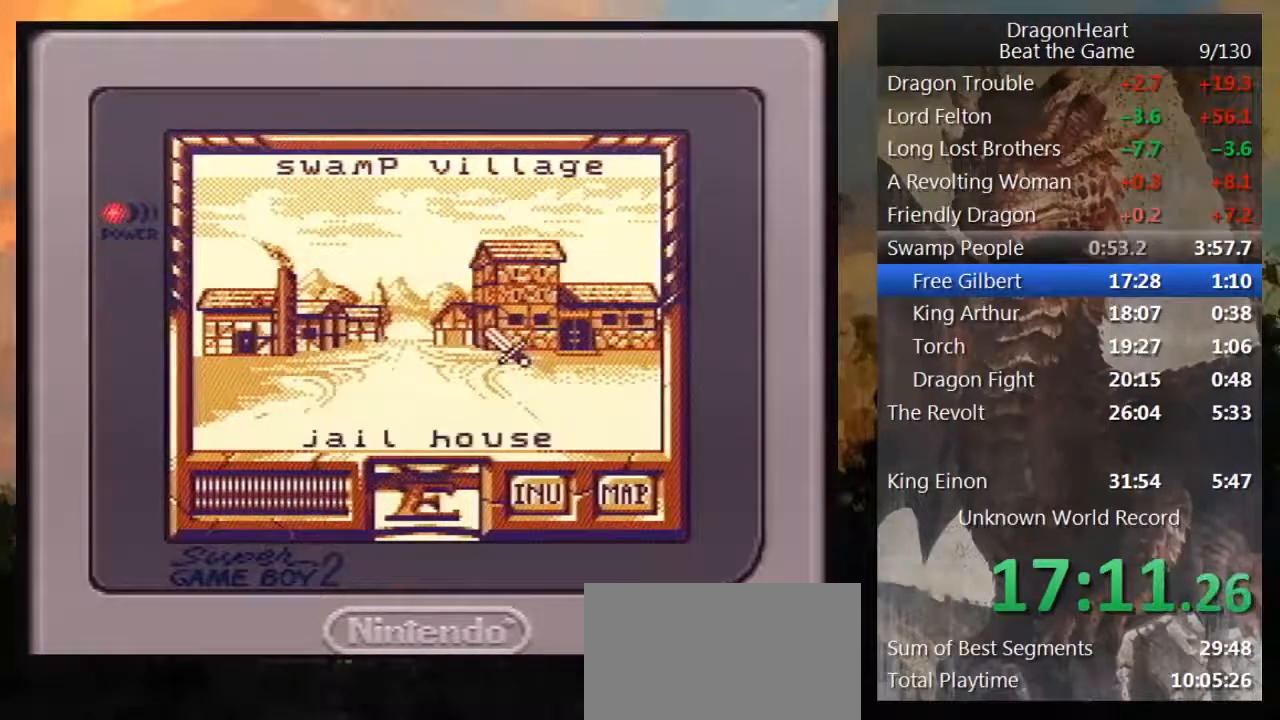
{"buttons": [], "events": [[100, "DPAD_RIGHT", "up"], [183, "B", "down"], [250, "B", "up"], [350, "B", "down"], [450, "B", "up"]]}
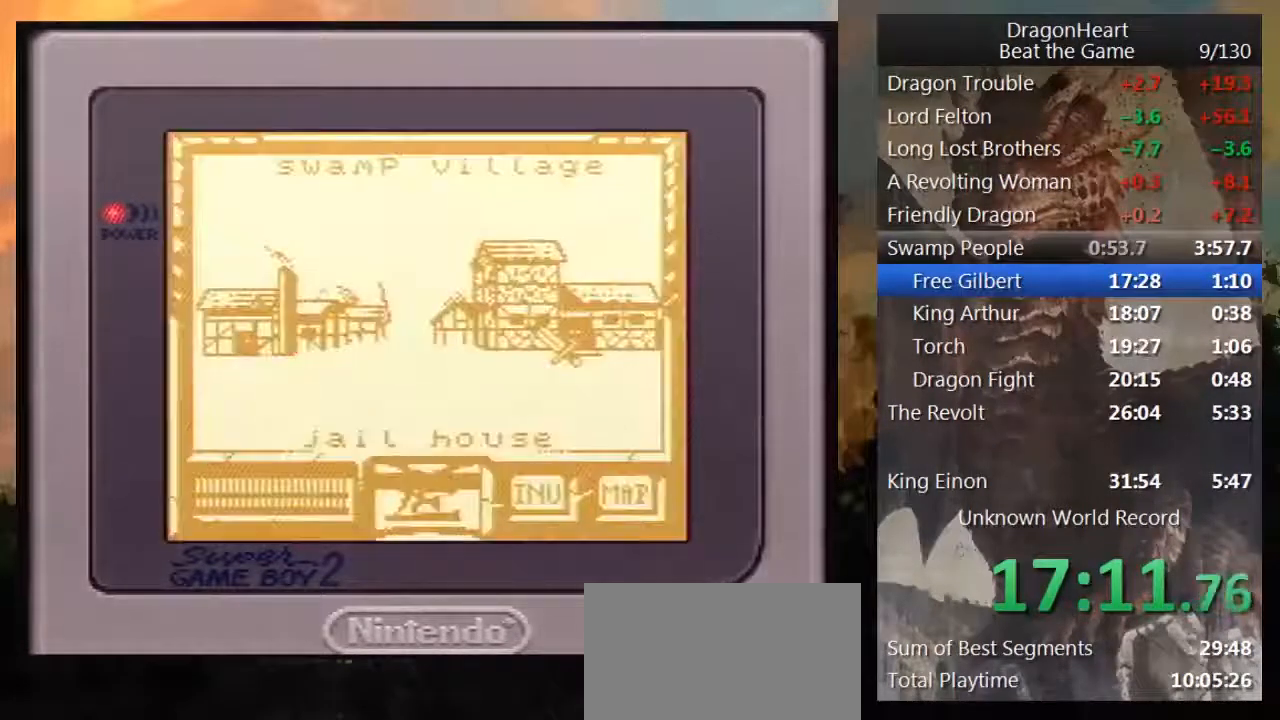
{"buttons": [], "events": [[33, "B", "down"], [117, "B", "up"]]}
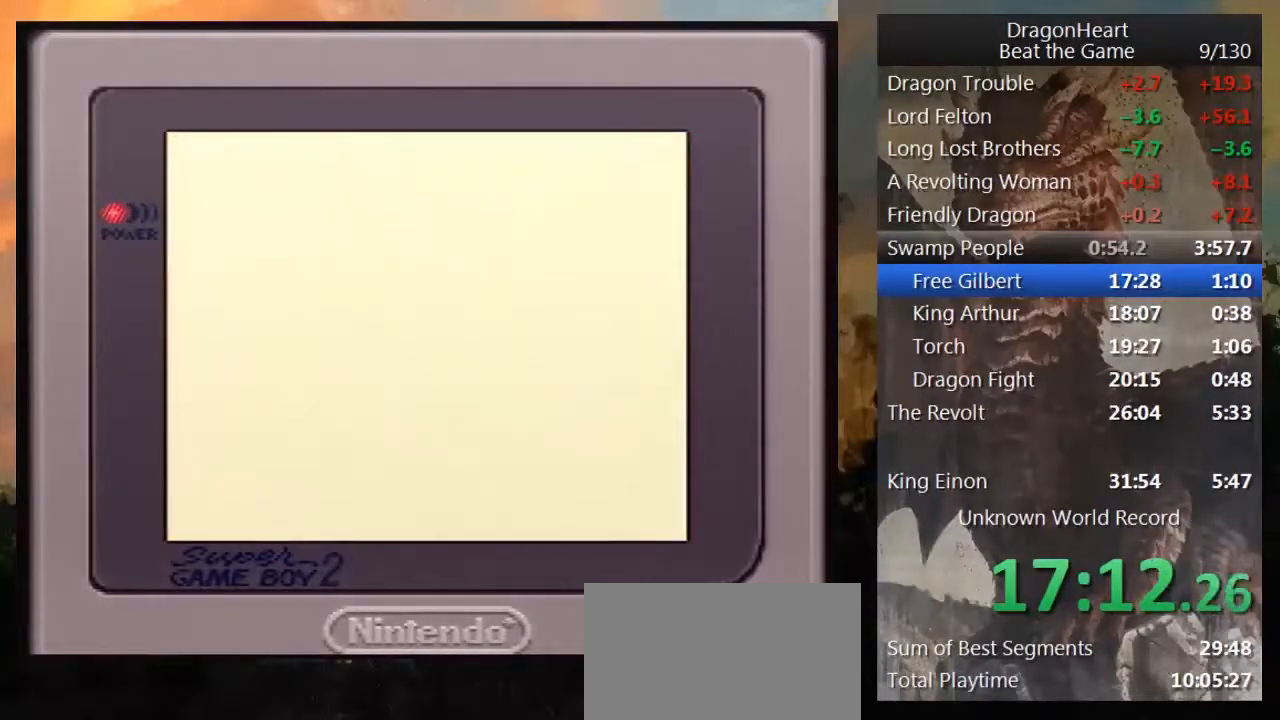
{"buttons": [], "events": []}